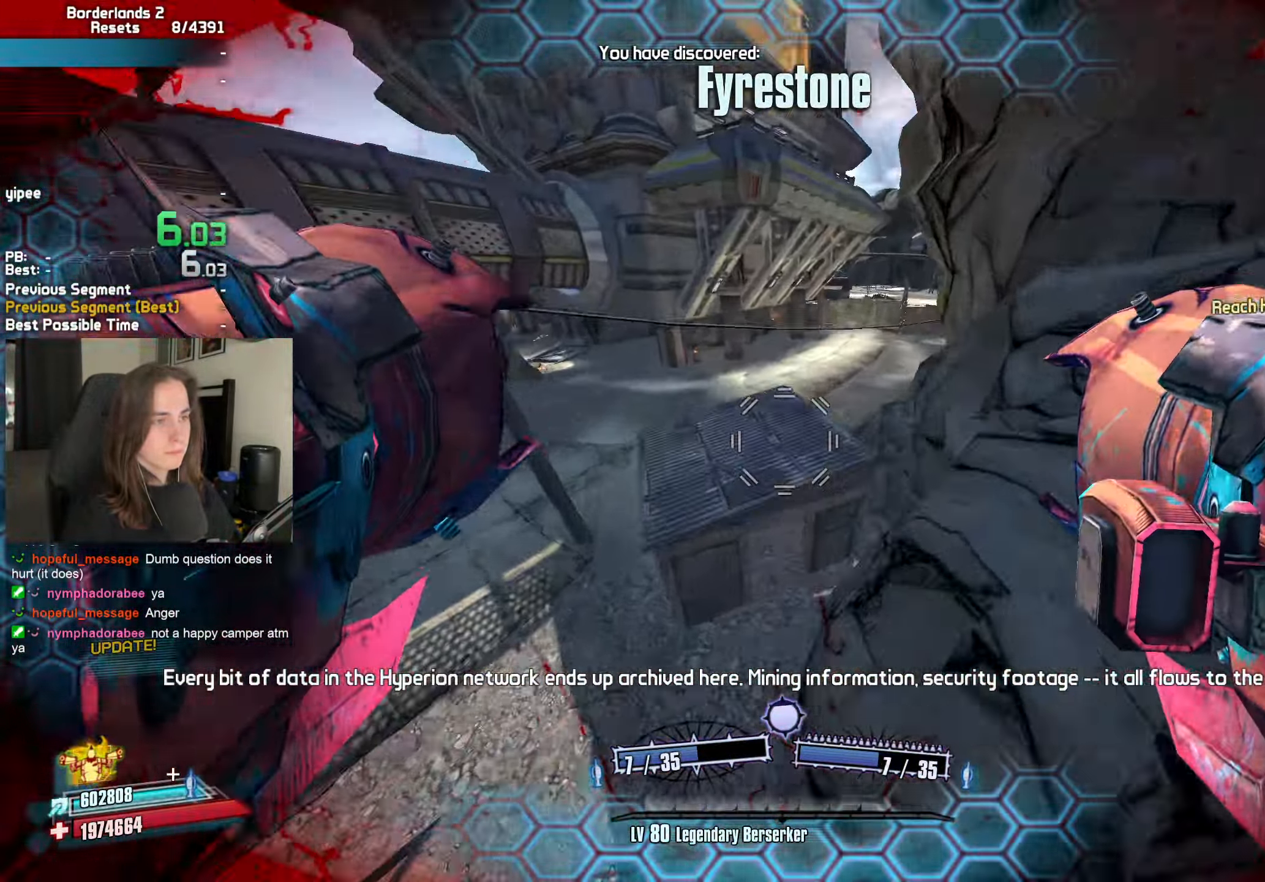
Gameplay with keyboard and mouse; each line is a JSON object with the keys and mouse buttons held at the frame after it. "events" lists presses ("down") and releases ("up") of "1", "2", "3", "4", "5", "a", "alt", "b", "c", "caps_lock", "ctrl", "d", "down", "e", "escape", "f", "f1", "f2", "g", "left", "q", "r", "return", "right", "s", "shift", "space", "t", "tab", "up", "v", "w", "x", "z", "mouse_left", "mouse_middle", "mouse_right", "mouse_mb4", "mouse_mb5", "mouse_wheel_up" and "mouse_wheel_down" between this image and that frame as [ms after this image, input, new state], when the widget could be followed in between. "mouse_left", "mouse_middle", "mouse_right", "mouse_mb4", "mouse_mb5", "mouse_wheel_up", "mouse_wheel_down" = the "left", "middle", "right", "mb4", "mb5", "wheel_up", "wheel_down" buttons of the "mouse" list. No other keys are recorded. Not read: mouse_move.
{"keys": ["d"], "mouse": [], "events": [[33, "d", "up"], [33, "w", "down"], [83, "a", "up"], [183, "mouse_left", "down"], [183, "mouse_right", "down"], [316, "mouse_left", "up"], [316, "mouse_right", "up"], [416, "d", "down"], [416, "w", "up"]]}
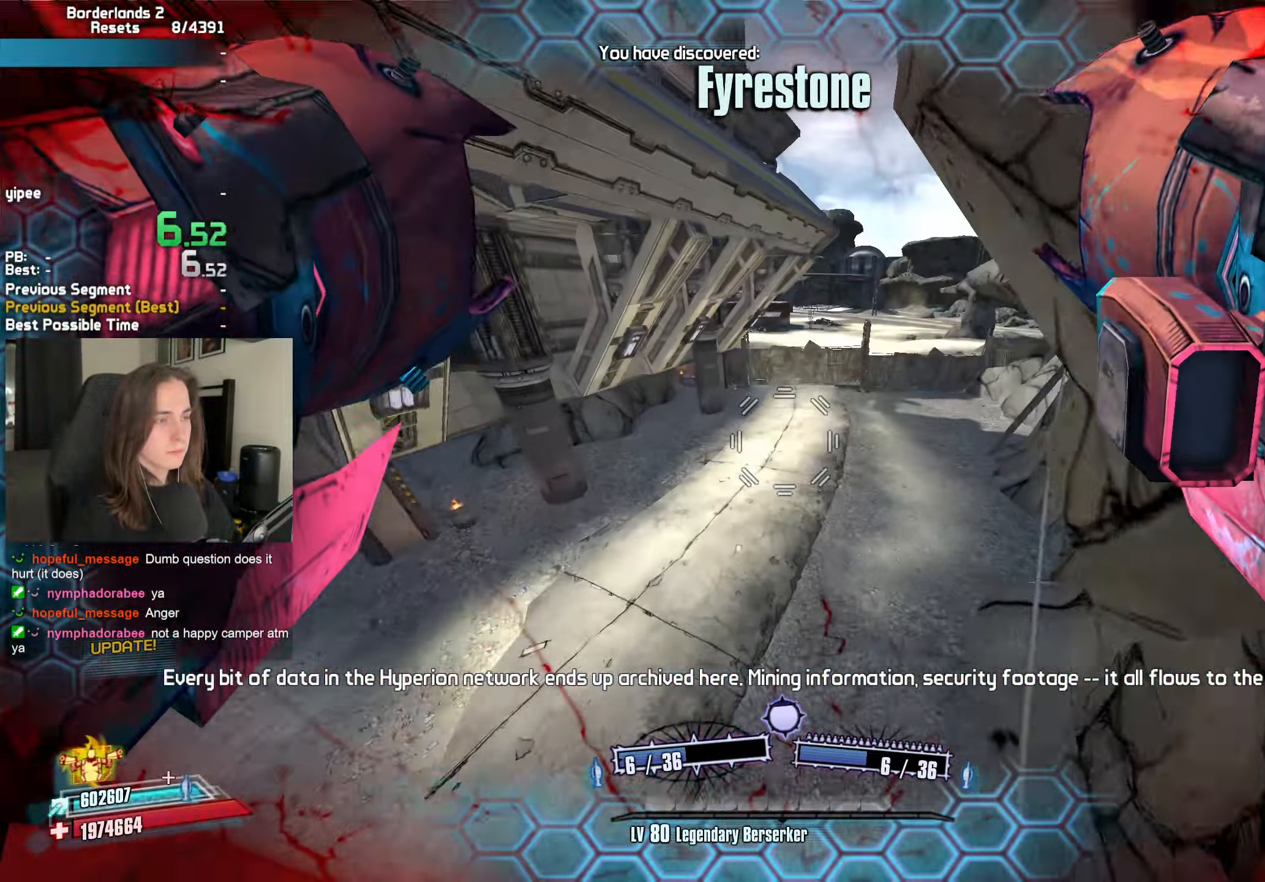
{"keys": ["d"], "mouse": [], "events": []}
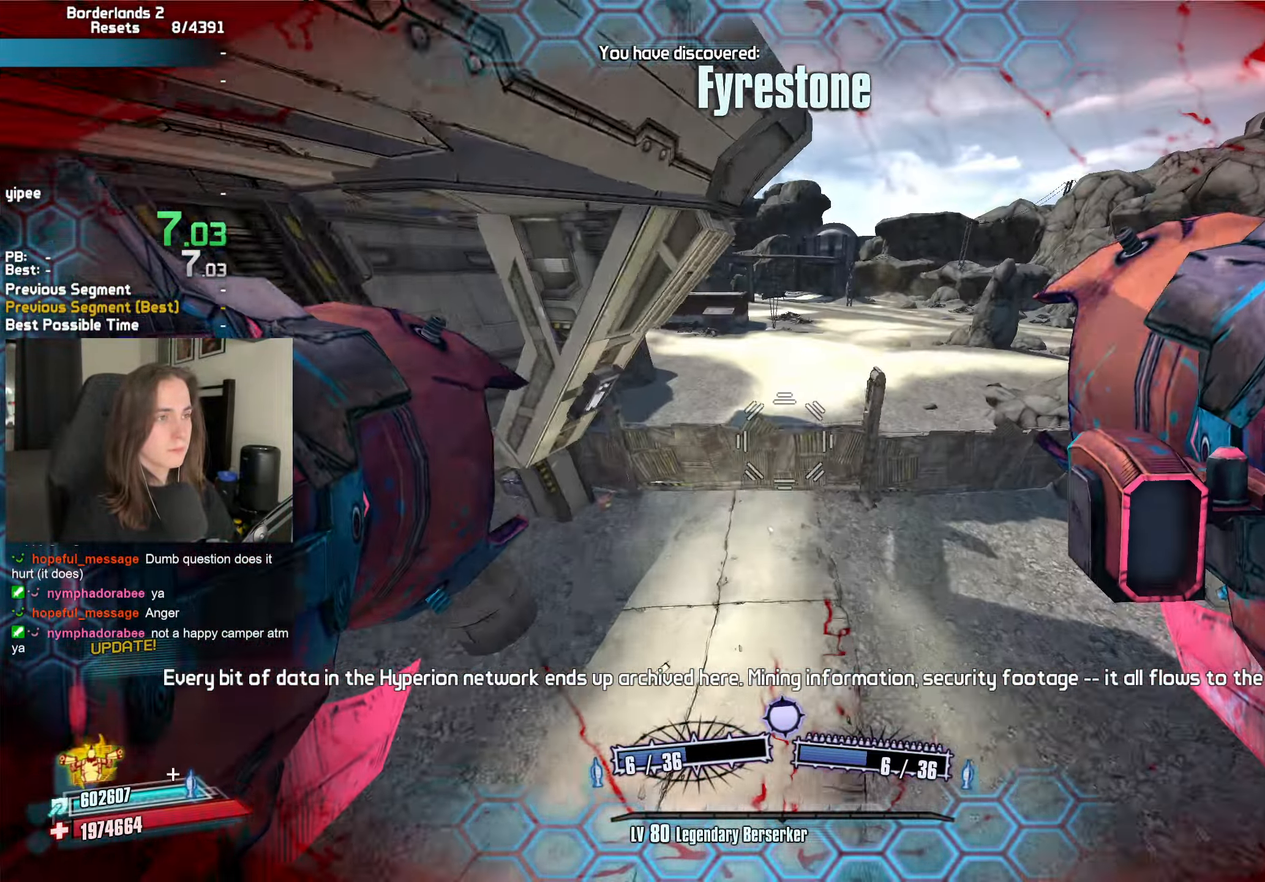
{"keys": [], "mouse": [], "events": [[300, "d", "up"]]}
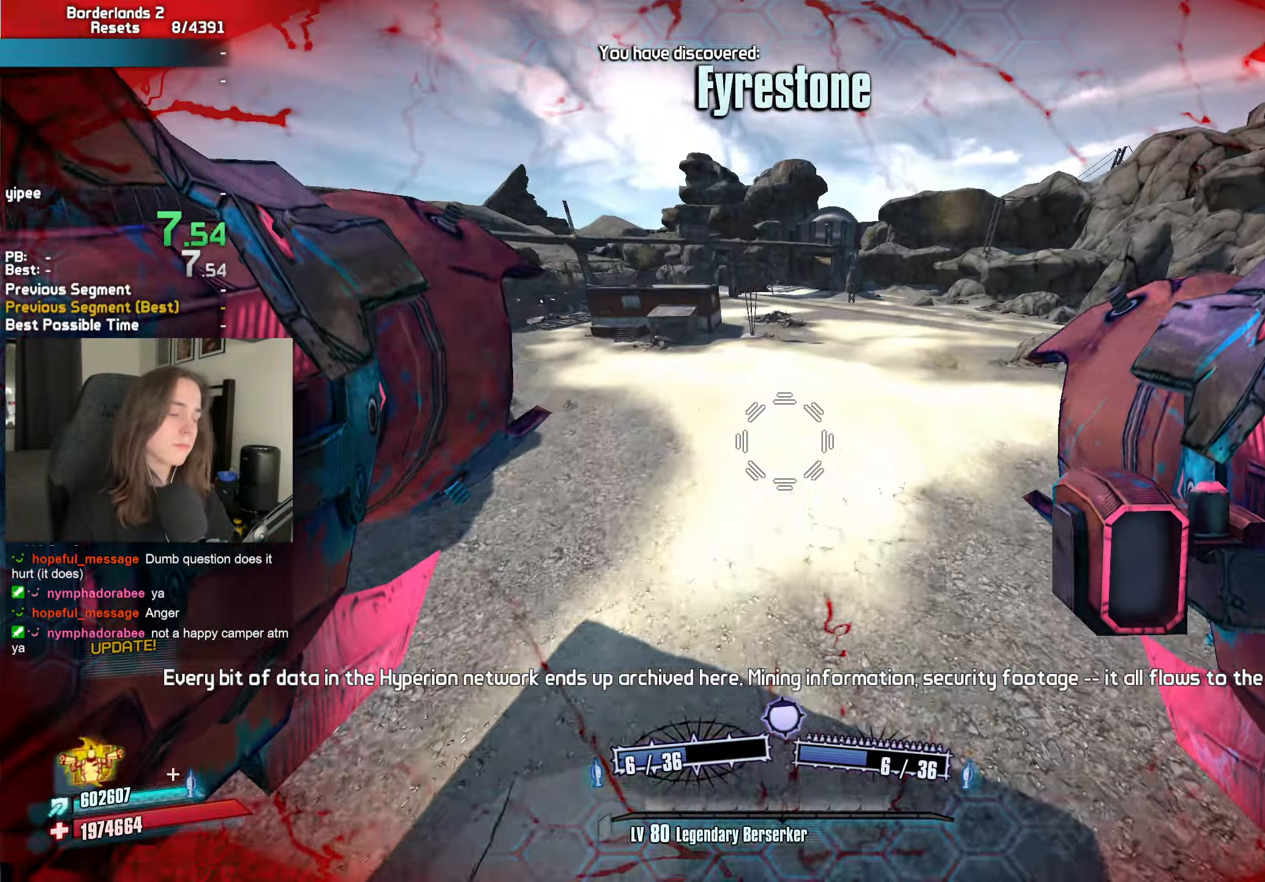
{"keys": ["w"], "mouse": [], "events": [[33, "d", "down"], [83, "a", "down"], [133, "w", "down"], [216, "a", "up"], [216, "d", "up"]]}
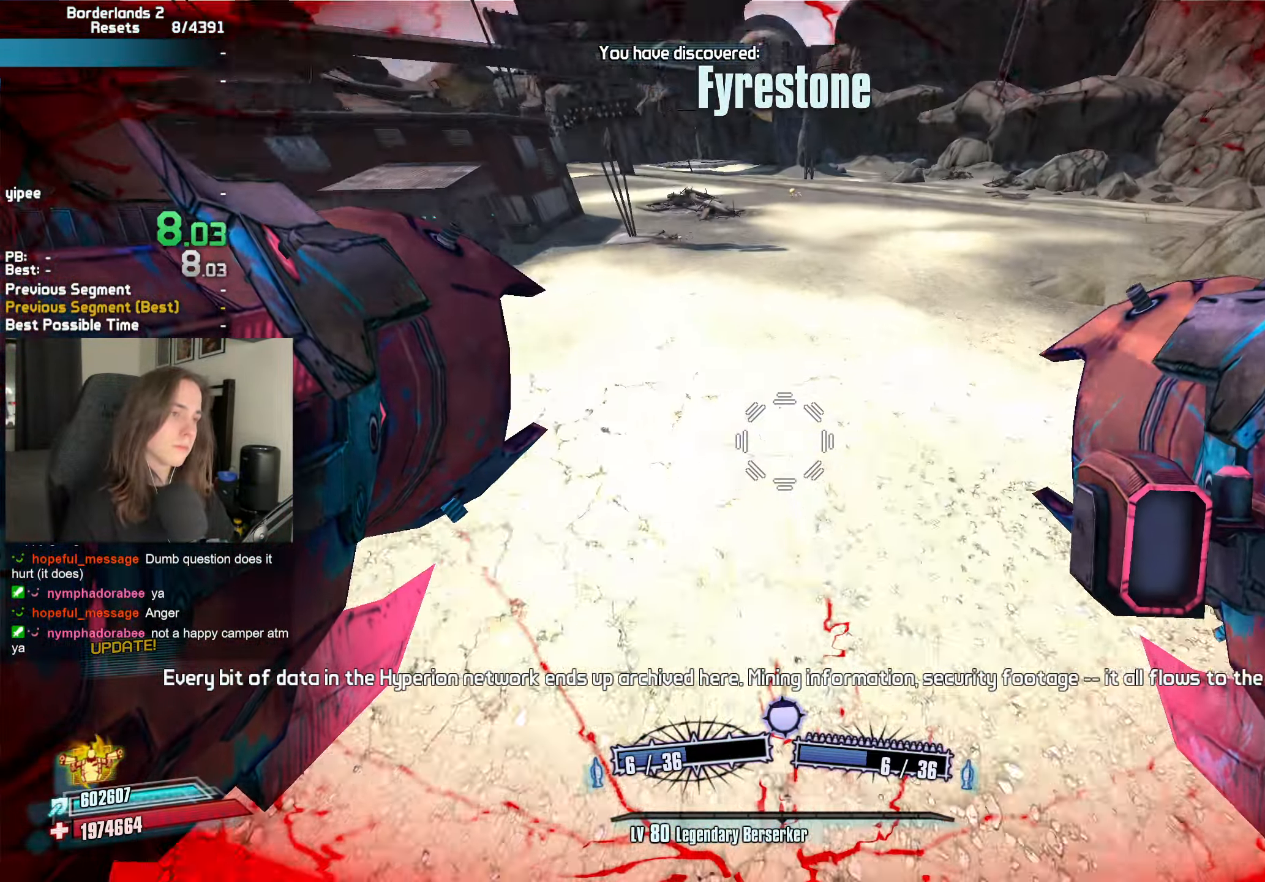
{"keys": ["a", "w"], "mouse": ["left", "right"], "events": [[33, "mouse_left", "down"], [50, "mouse_right", "down"], [83, "b", "down"], [100, "r", "down"], [150, "b", "up"], [183, "r", "up"], [466, "a", "down"]]}
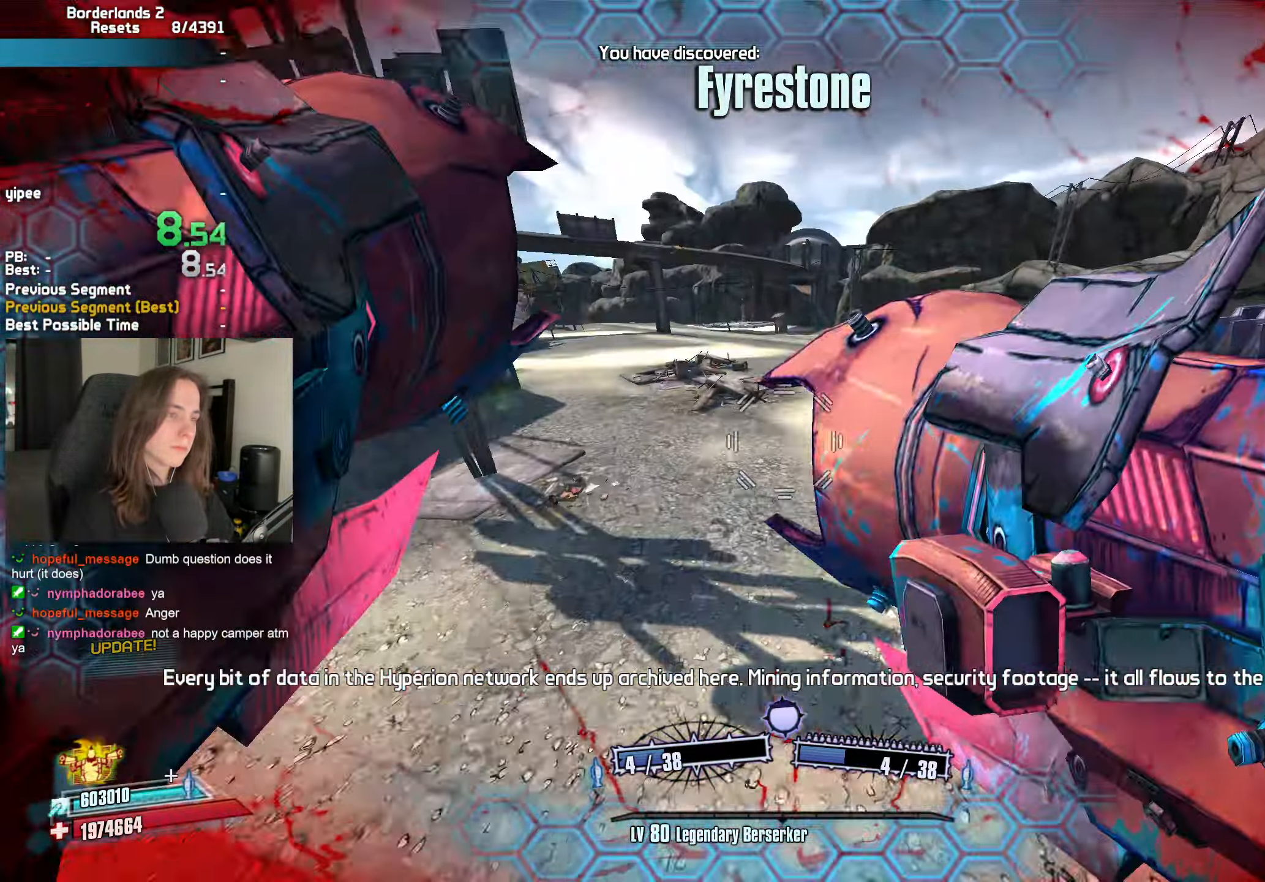
{"keys": ["w"], "mouse": [], "events": [[16, "mouse_left", "up"], [16, "mouse_right", "up"], [400, "a", "up"]]}
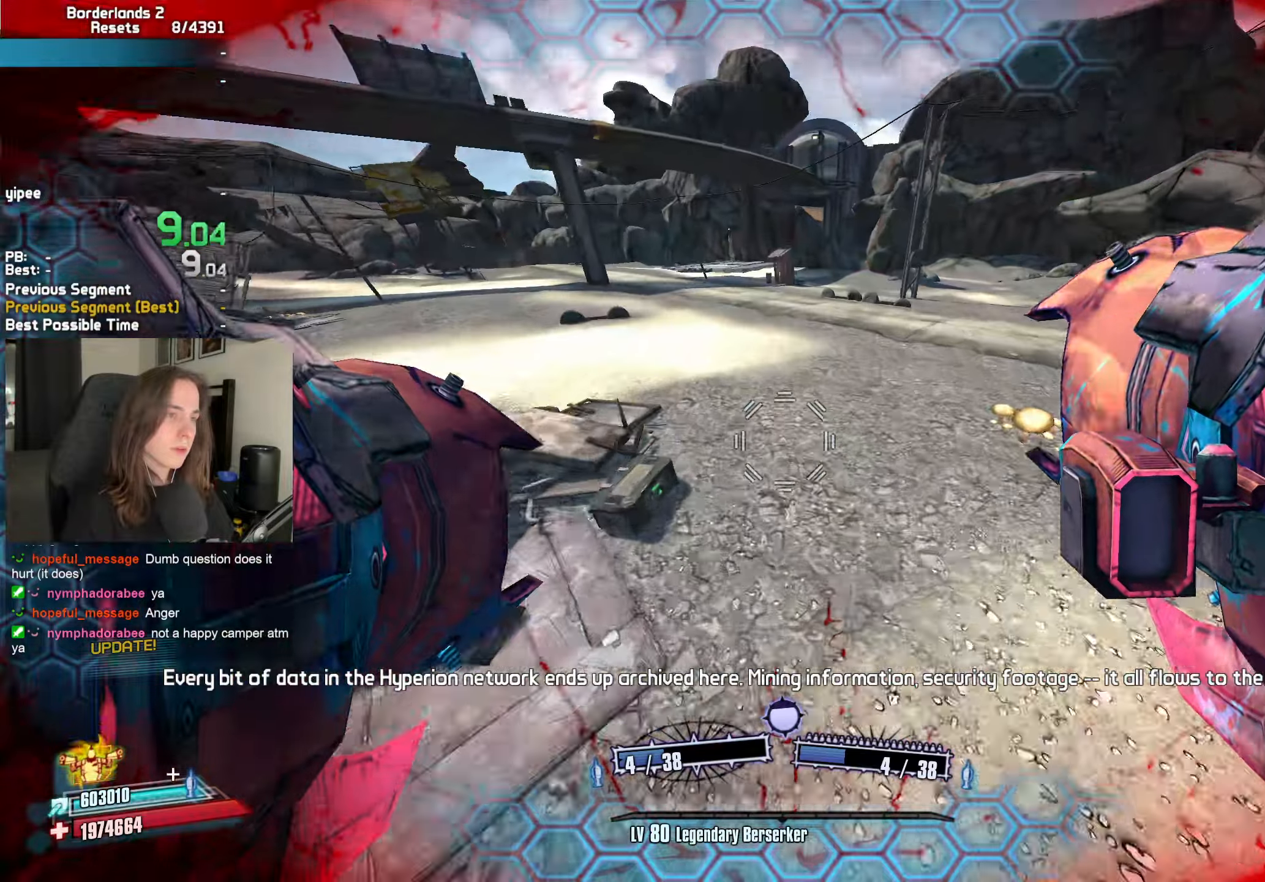
{"keys": ["w"], "mouse": ["left", "right"], "events": [[167, "mouse_left", "down"], [167, "mouse_right", "down"], [217, "b", "down"], [217, "r", "down"], [317, "b", "up"], [317, "r", "up"]]}
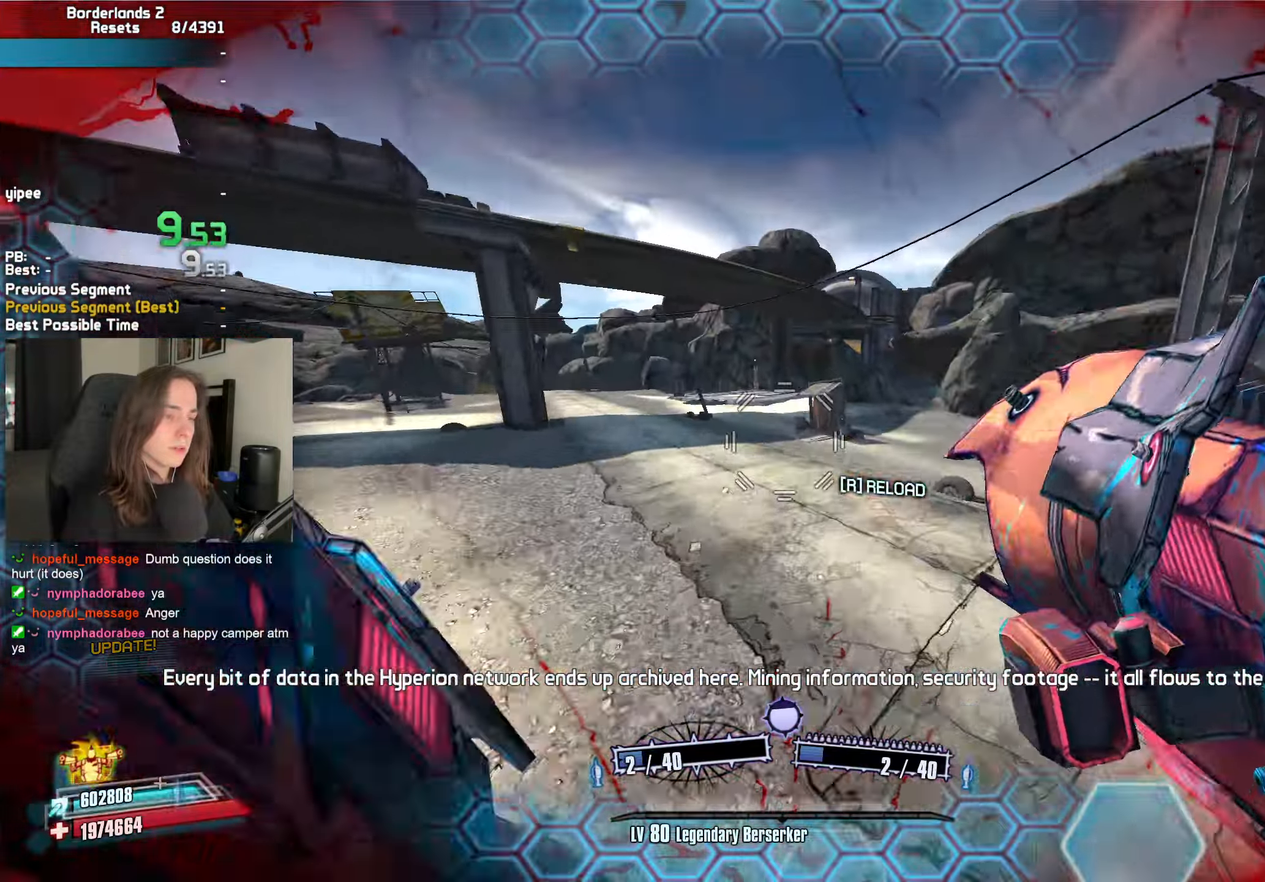
{"keys": ["w"], "mouse": [], "events": [[100, "d", "down"], [183, "mouse_left", "up"], [183, "mouse_right", "up"], [467, "d", "up"]]}
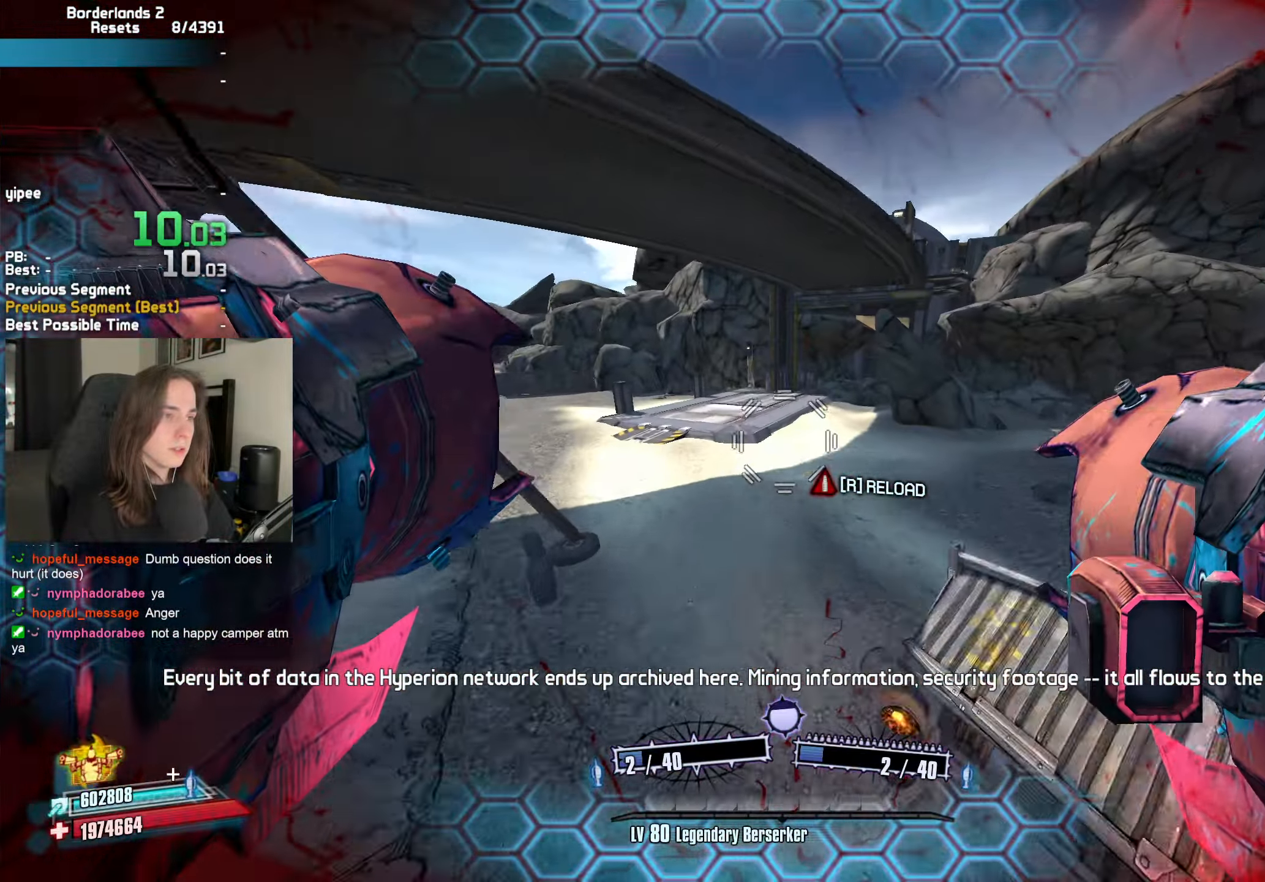
{"keys": ["w"], "mouse": [], "events": []}
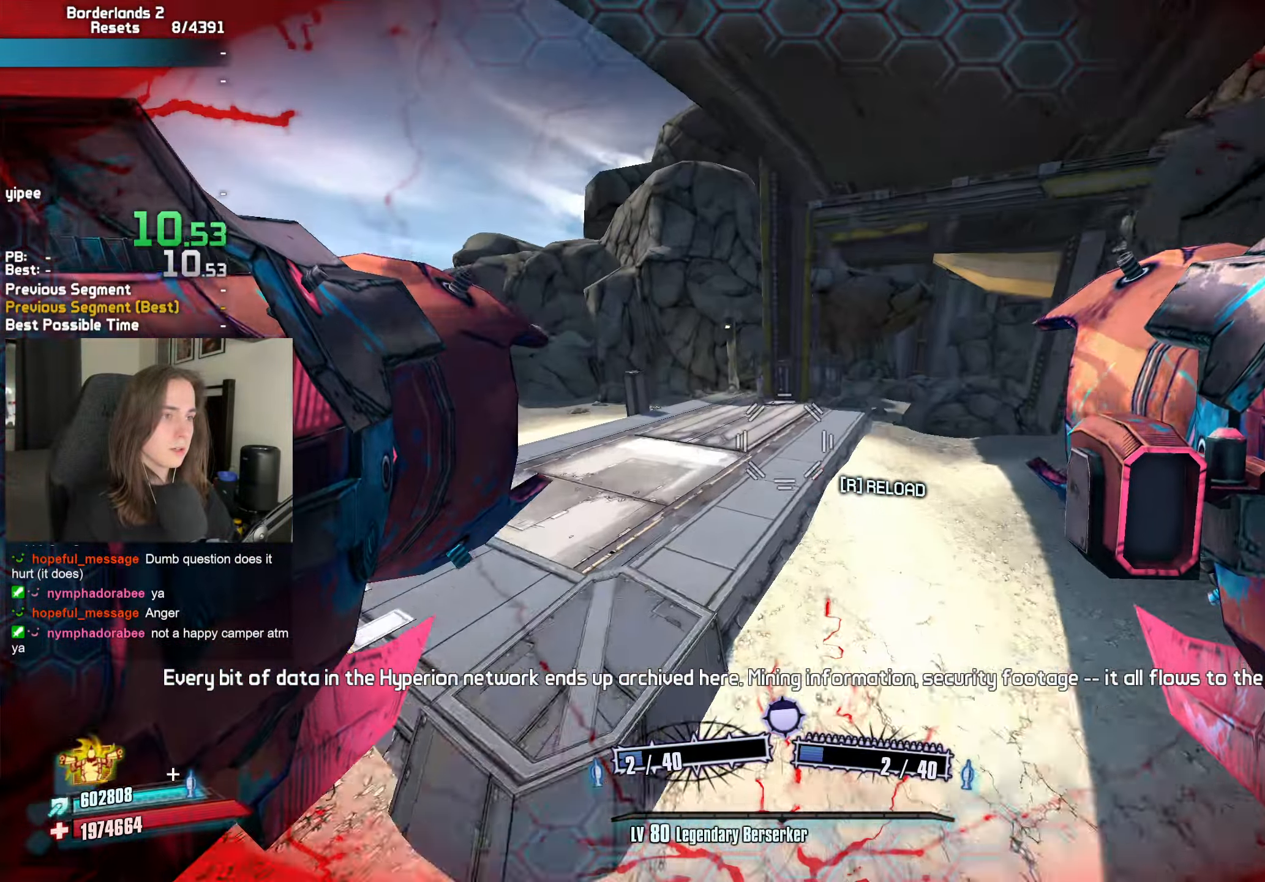
{"keys": ["w"], "mouse": ["mb4", "wheel_down"], "events": [[83, "a", "down"], [133, "mouse_mb5", "down"], [133, "t", "down"], [267, "mouse_mb4", "down"], [267, "mouse_mb5", "up"], [267, "shift", "down"], [267, "t", "up"], [317, "mouse_wheel_down", "down"], [367, "a", "up"], [367, "shift", "up"]]}
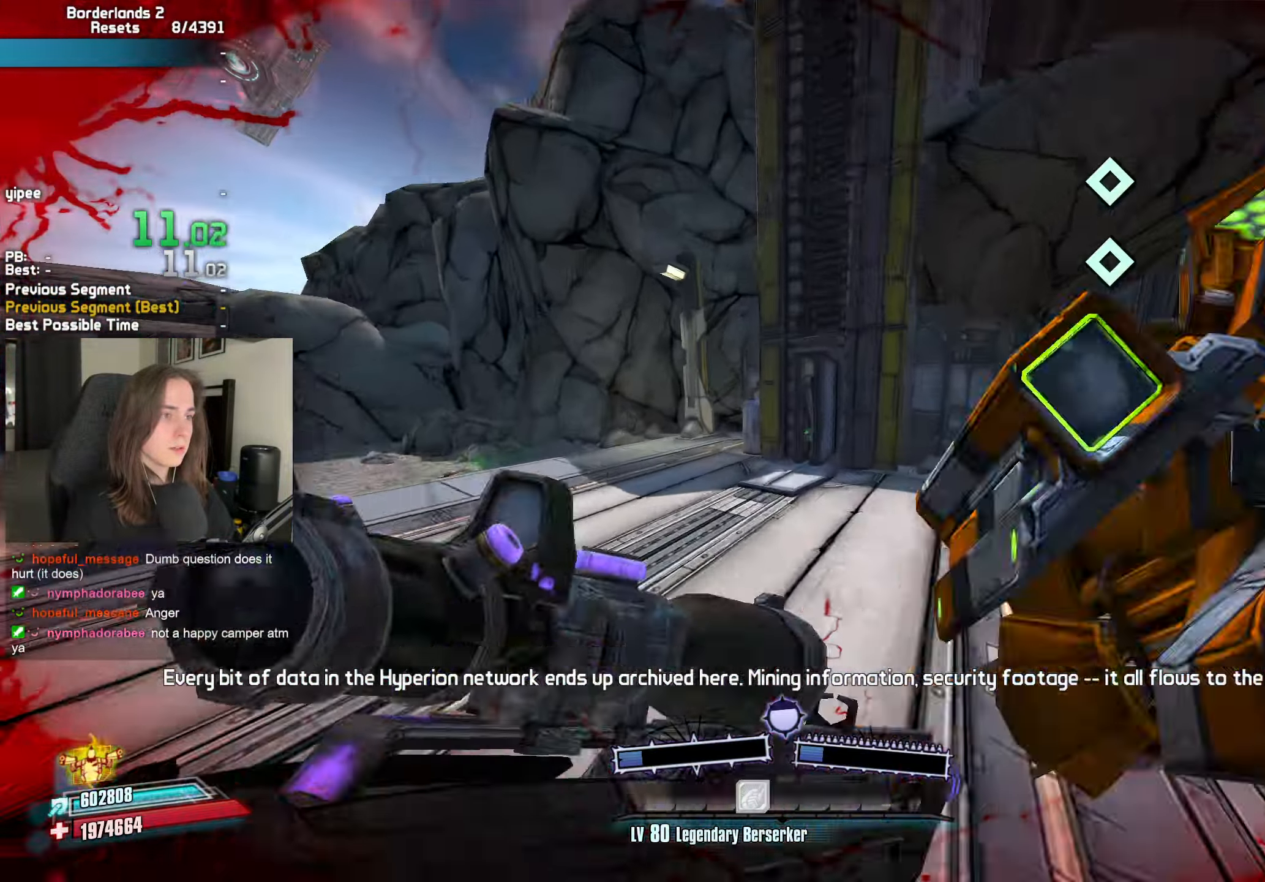
{"keys": ["w"], "mouse": ["mb4", "wheel_down"], "events": [[150, "q", "down"], [183, "q", "up"], [283, "q", "down"], [333, "q", "up"], [433, "q", "down"], [467, "q", "up"]]}
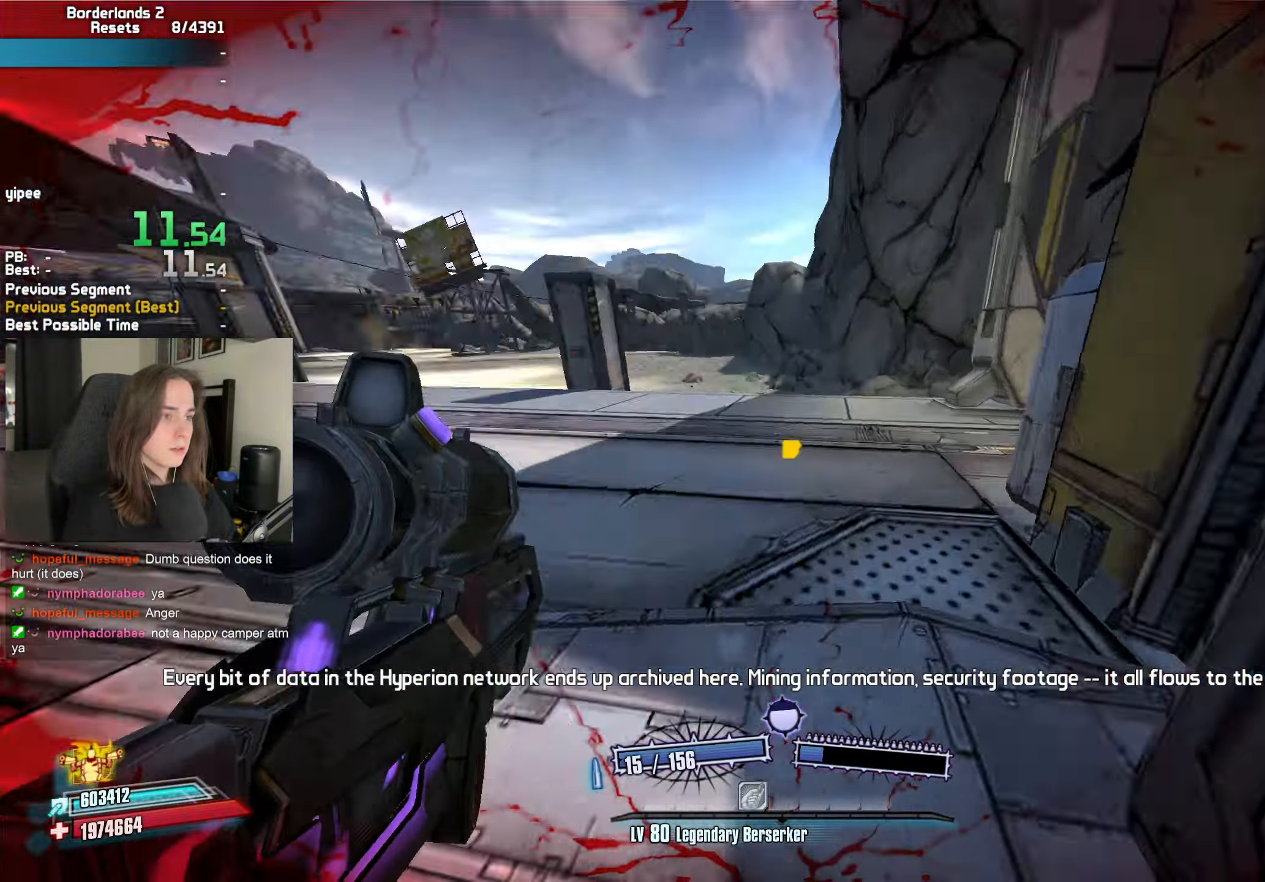
{"keys": [], "mouse": [], "events": [[17, "3", "down"], [67, "3", "up"], [117, "4", "down"], [200, "4", "up"], [250, "a", "down"], [250, "mouse_mb4", "up"], [300, "a", "up"], [300, "mouse_wheel_down", "up"], [300, "w", "up"]]}
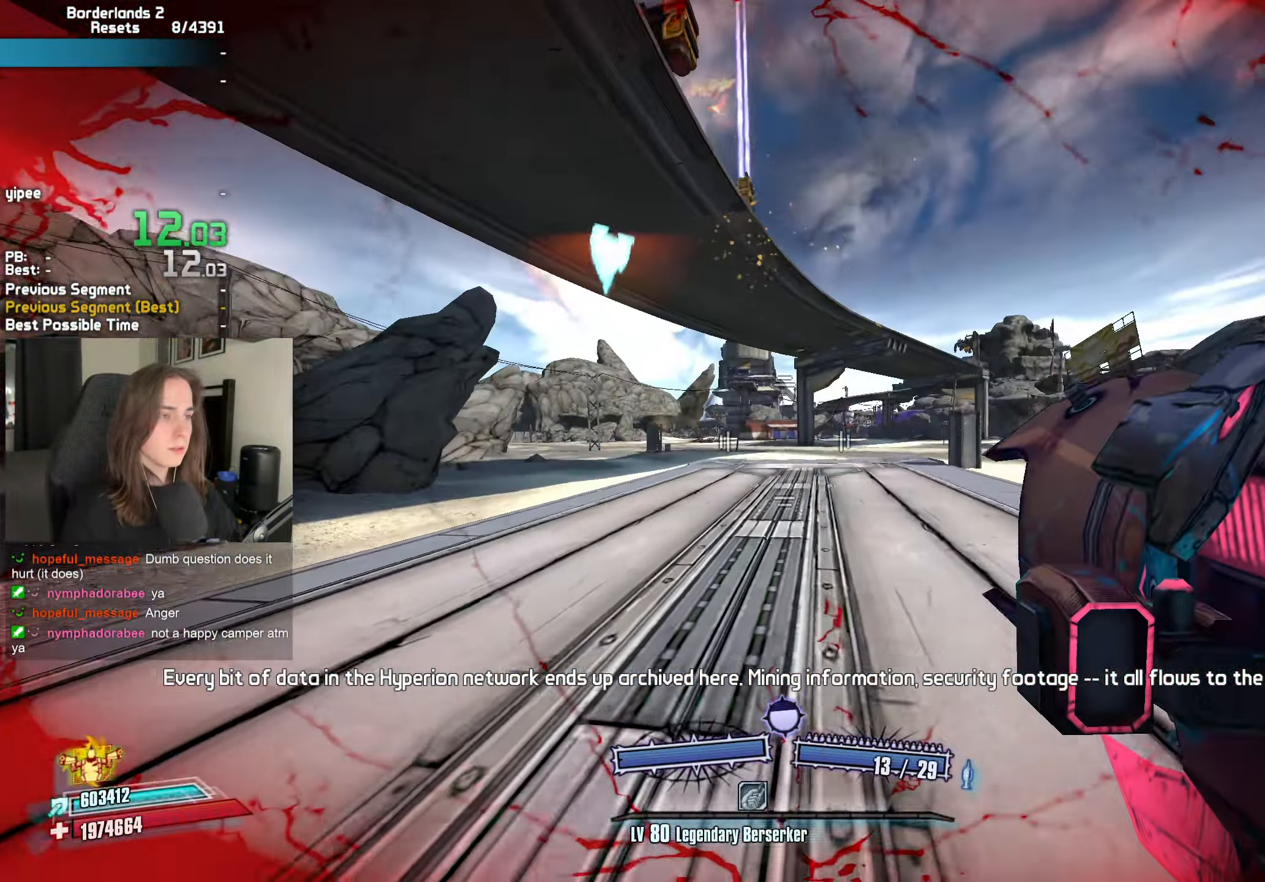
{"keys": ["w"], "mouse": [], "events": [[267, "shift", "down"], [267, "w", "down"], [417, "shift", "up"]]}
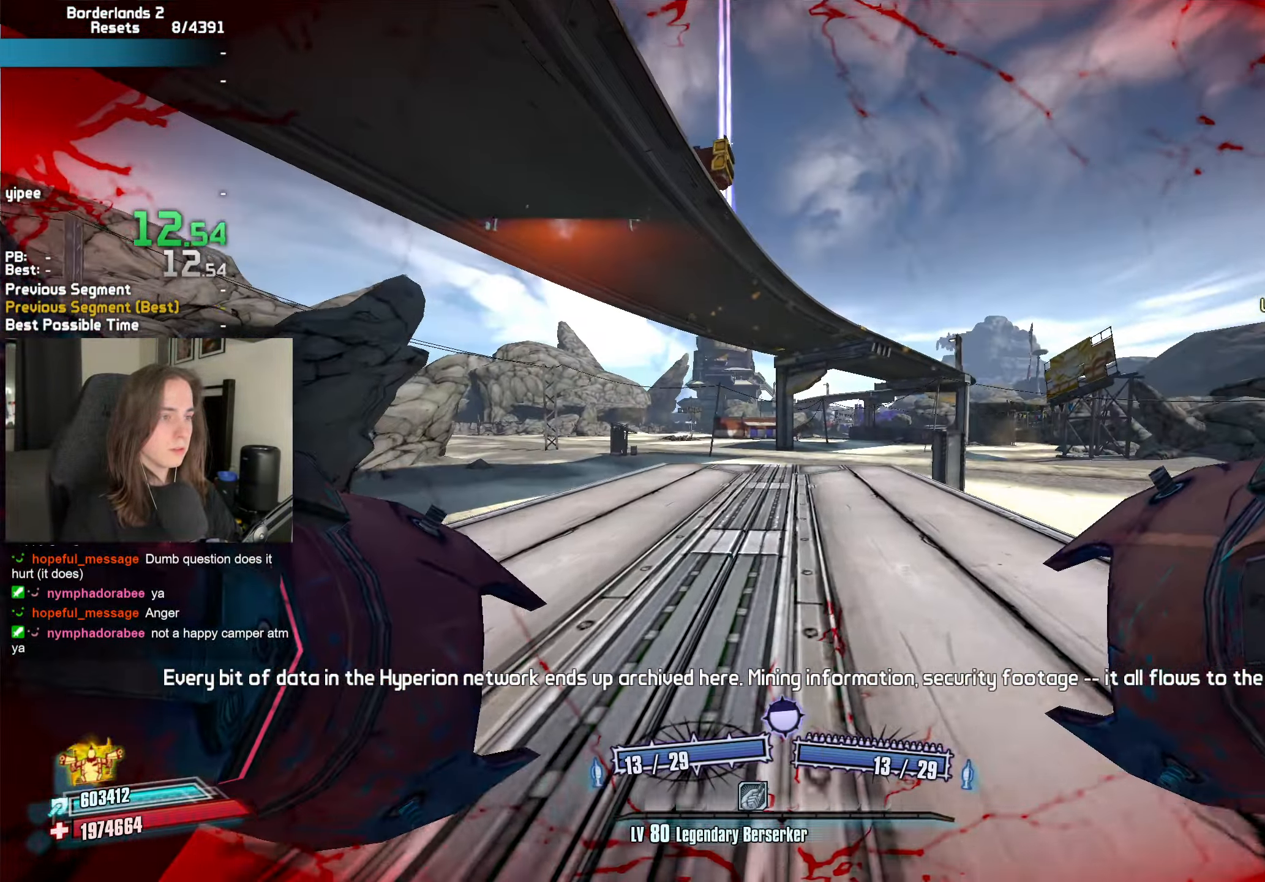
{"keys": ["r", "w"], "mouse": ["left", "right"], "events": [[283, "space", "down"], [300, "space", "up"], [367, "mouse_left", "down"], [383, "mouse_right", "down"], [417, "b", "down"], [433, "r", "down"], [467, "b", "up"]]}
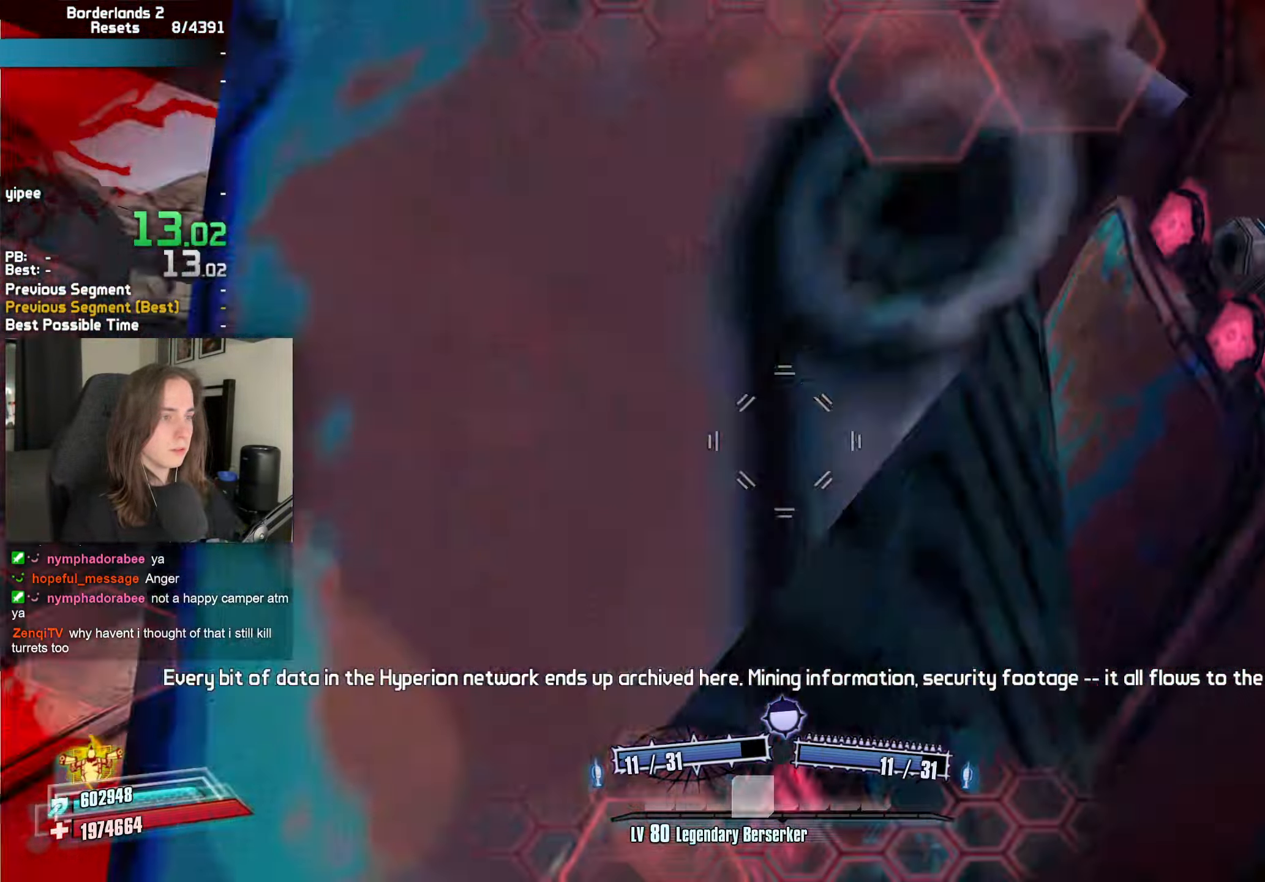
{"keys": ["d"], "mouse": [], "events": [[17, "r", "up"], [67, "mouse_right", "up"], [117, "mouse_left", "up"], [300, "w", "up"], [400, "d", "down"]]}
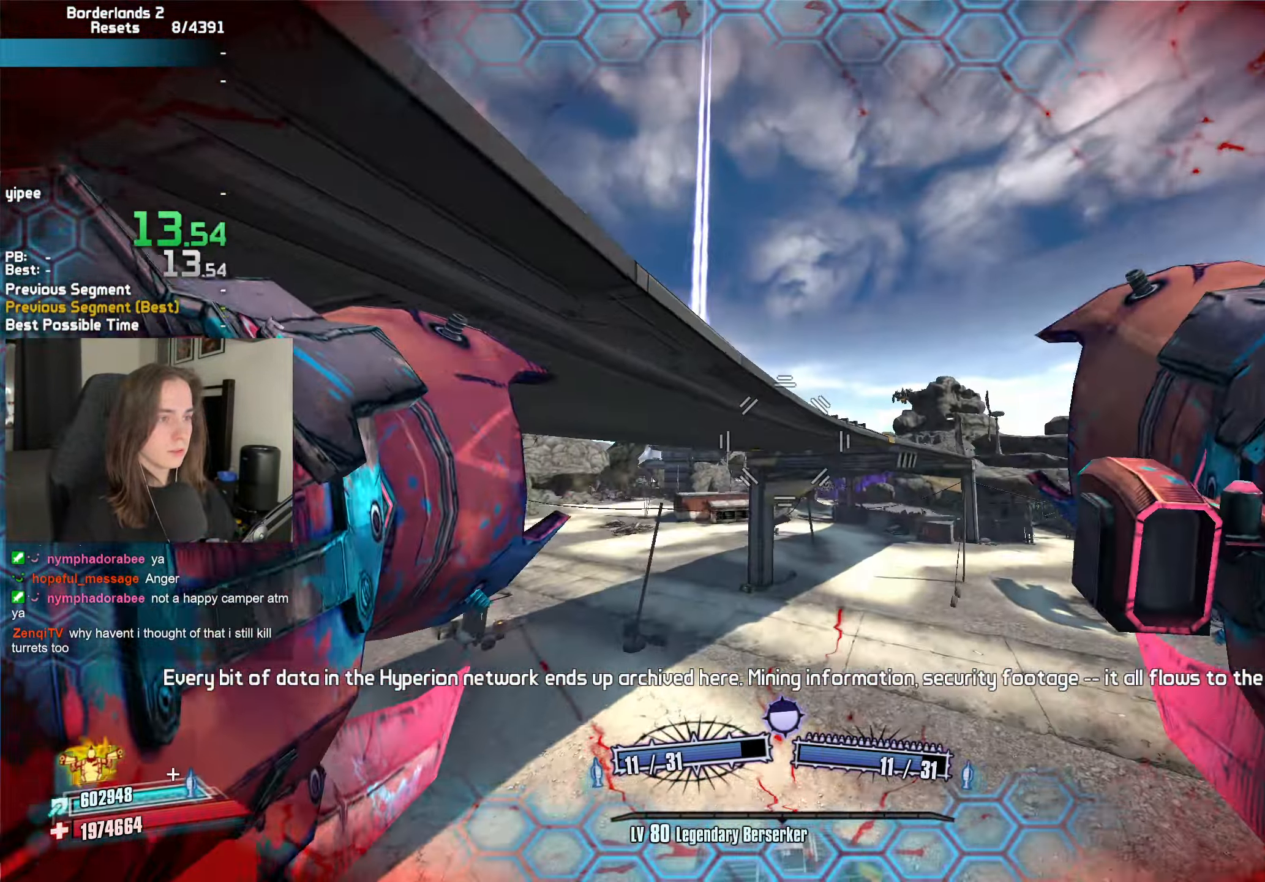
{"keys": ["escape", "w"], "mouse": [], "events": [[33, "w", "down"], [183, "d", "up"], [316, "r", "down"], [366, "r", "up"], [449, "escape", "down"]]}
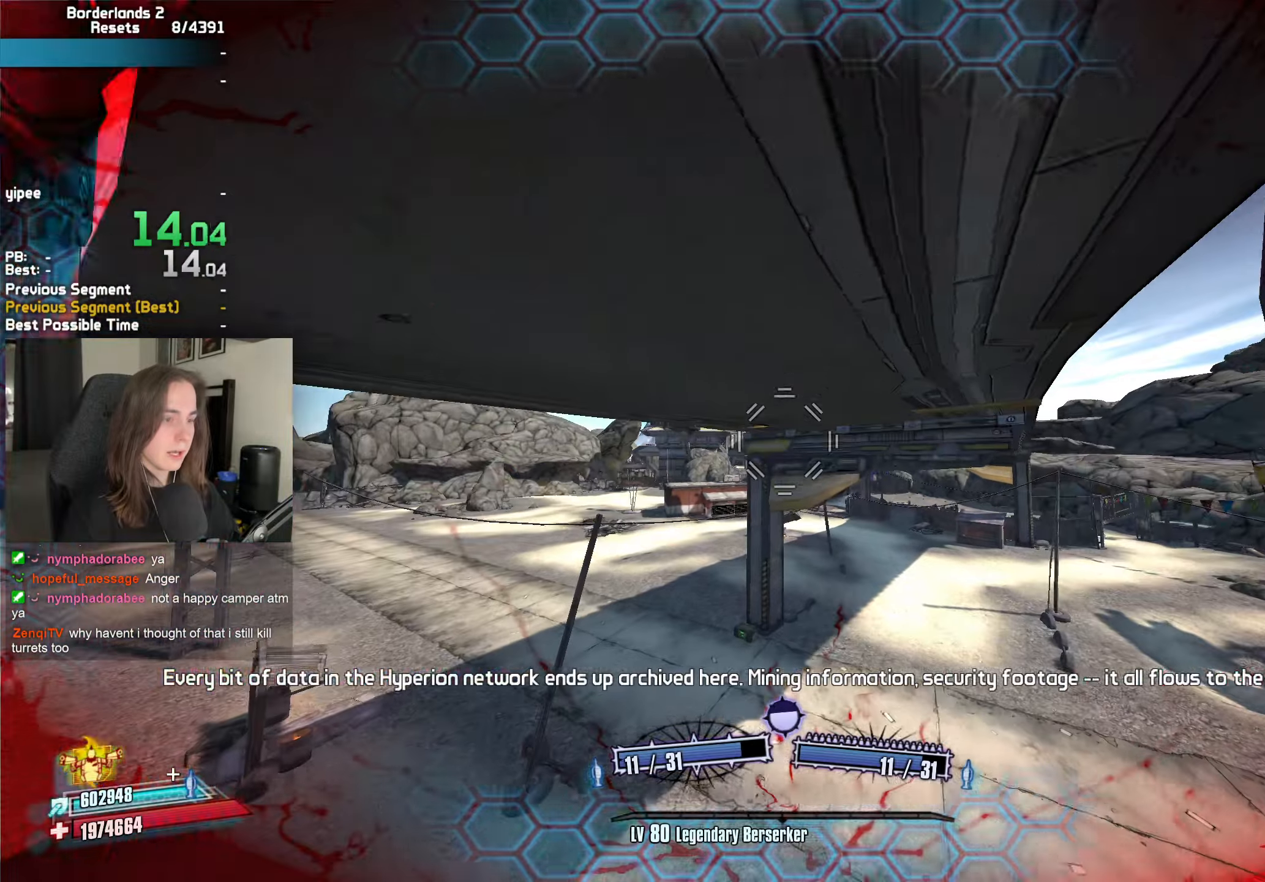
{"keys": [], "mouse": [], "events": [[50, "escape", "up"], [50, "w", "up"], [184, "f2", "down"], [184, "space", "down"], [234, "f2", "up"], [234, "space", "up"], [284, "space", "down"], [284, "up", "down"], [334, "space", "up"], [334, "up", "up"]]}
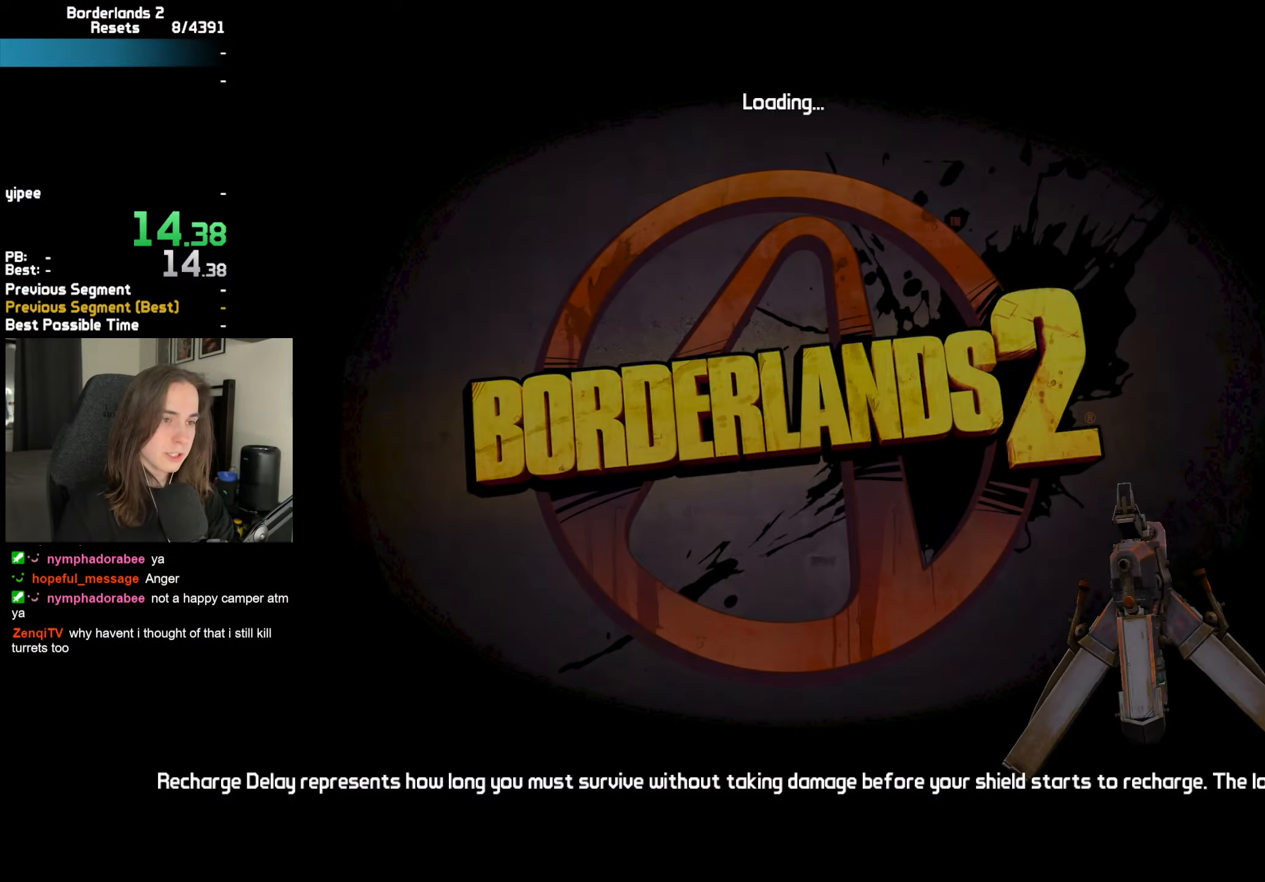
{"keys": [], "mouse": [], "events": [[117, "c", "down"], [167, "c", "up"], [250, "c", "down"], [300, "c", "up"], [400, "c", "down"], [434, "c", "up"]]}
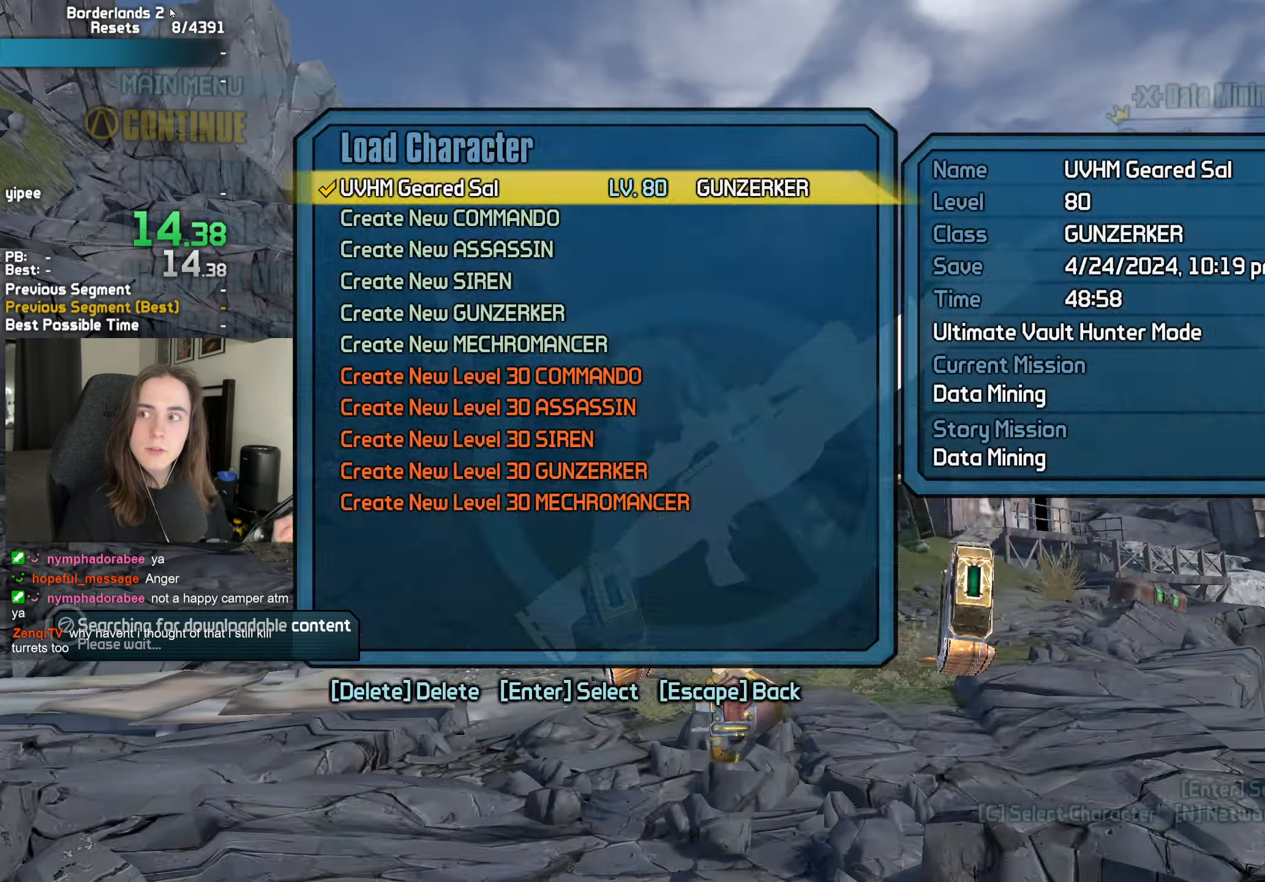
{"keys": ["space"], "mouse": [], "events": [[34, "space", "down"], [134, "space", "up"], [184, "space", "down"], [267, "space", "up"], [367, "space", "down"], [417, "space", "up"], [500, "space", "down"]]}
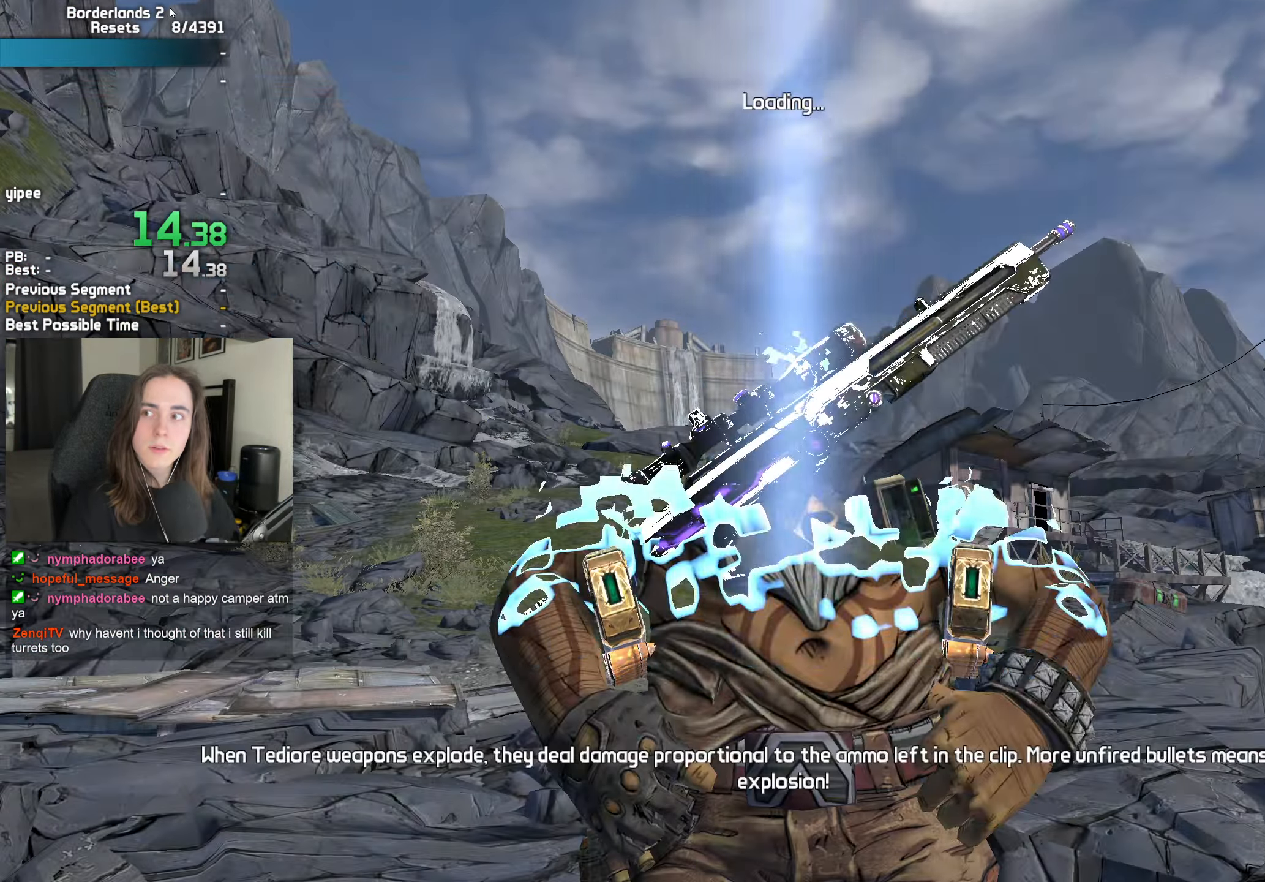
{"keys": [], "mouse": [], "events": [[100, "space", "up"]]}
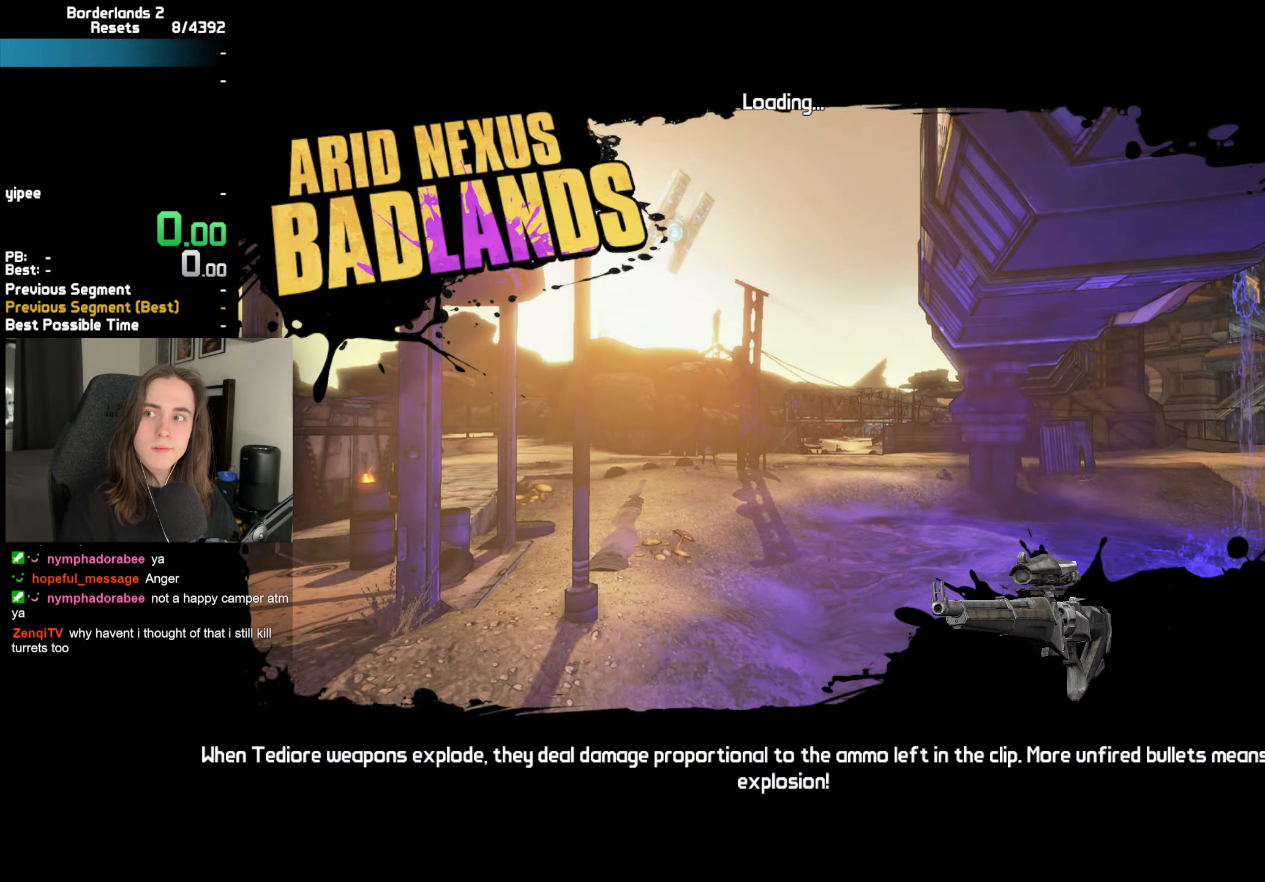
{"keys": ["a", "d", "s"], "mouse": [], "events": [[17, "a", "down"], [17, "d", "down"], [17, "w", "down"], [250, "a", "up"], [250, "d", "up"], [250, "w", "up"], [434, "a", "down"], [434, "d", "down"], [434, "s", "down"]]}
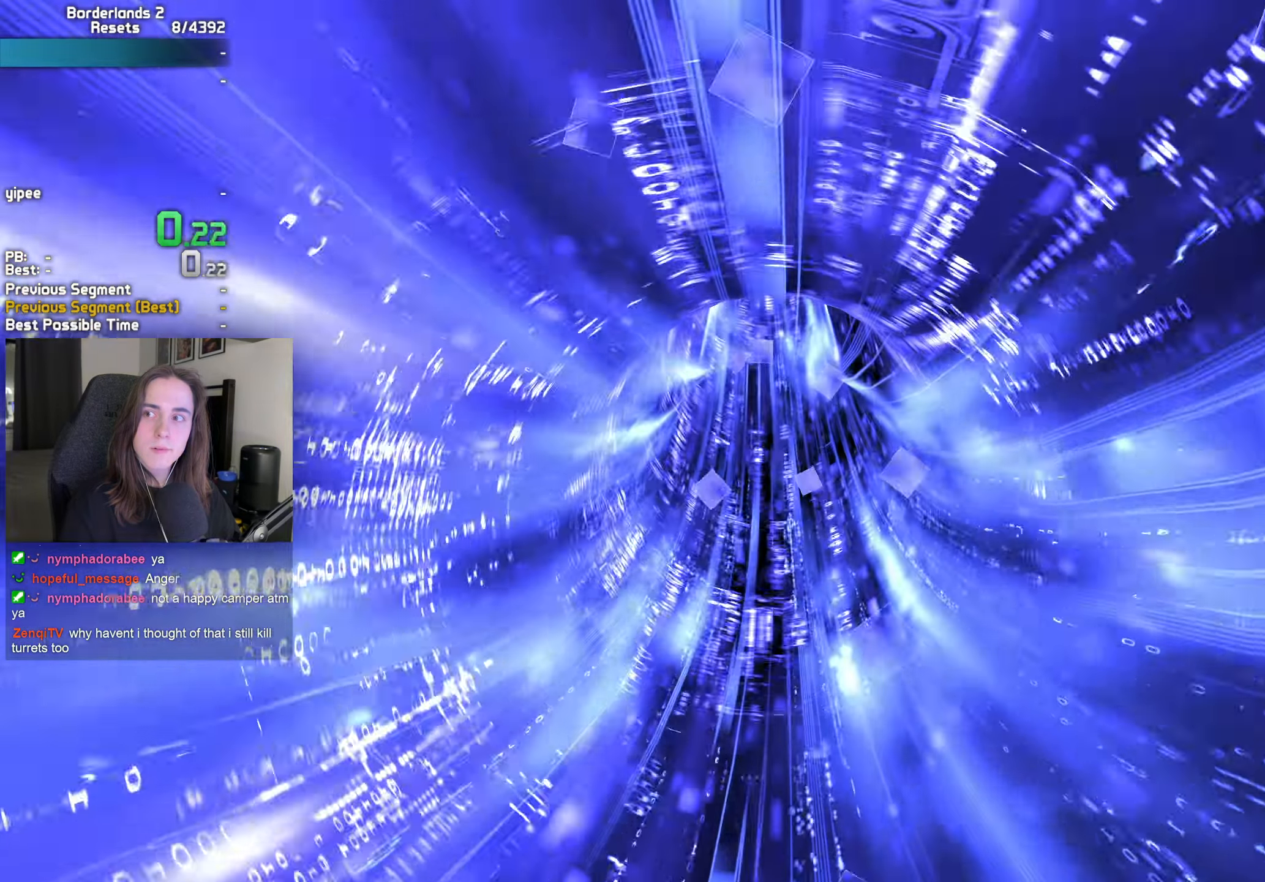
{"keys": ["a", "d", "w"], "mouse": [], "events": [[217, "a", "up"], [217, "d", "up"], [217, "s", "up"], [417, "a", "down"], [417, "d", "down"], [417, "w", "down"]]}
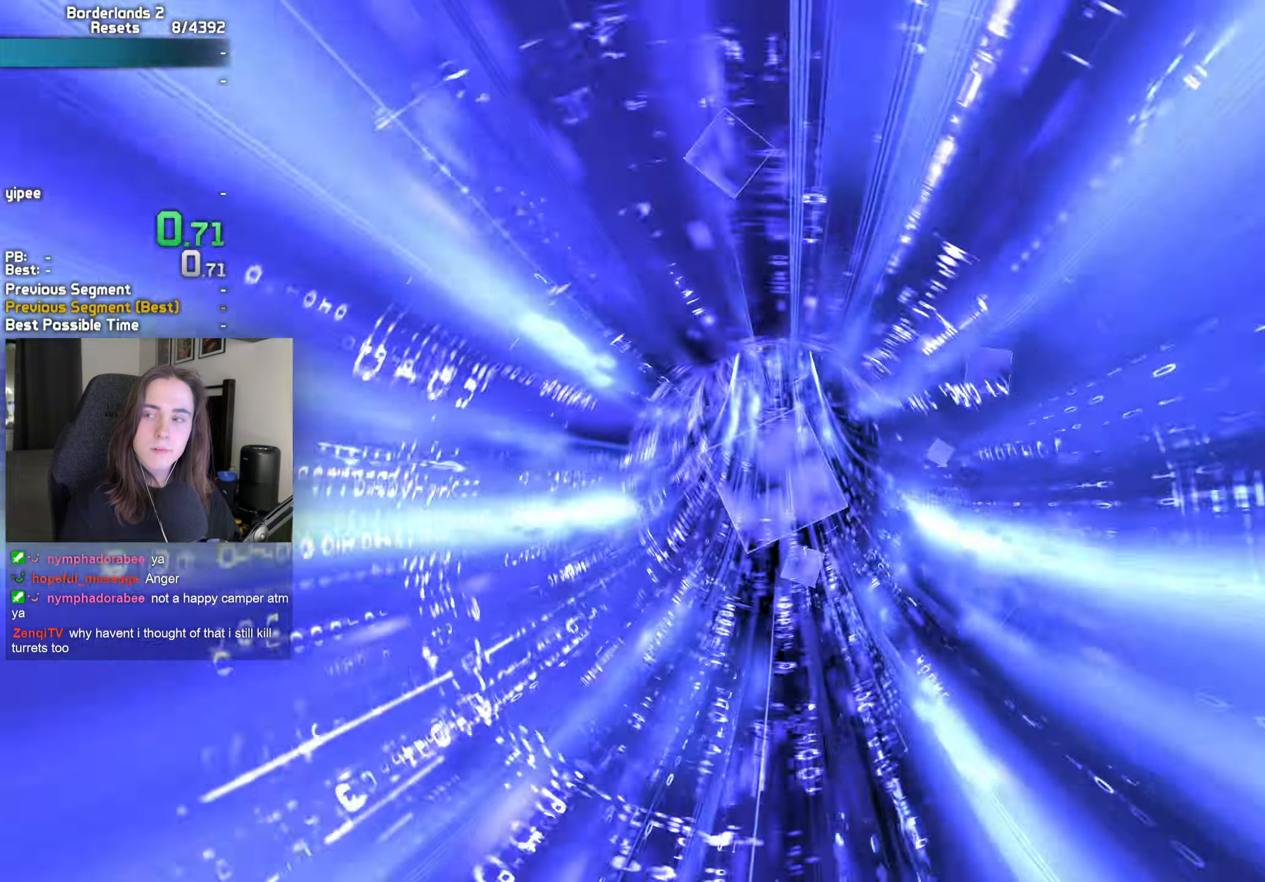
{"keys": ["a", "d", "s"], "mouse": [], "events": [[184, "a", "up"], [184, "d", "up"], [184, "w", "up"], [384, "a", "down"], [384, "d", "down"], [384, "s", "down"]]}
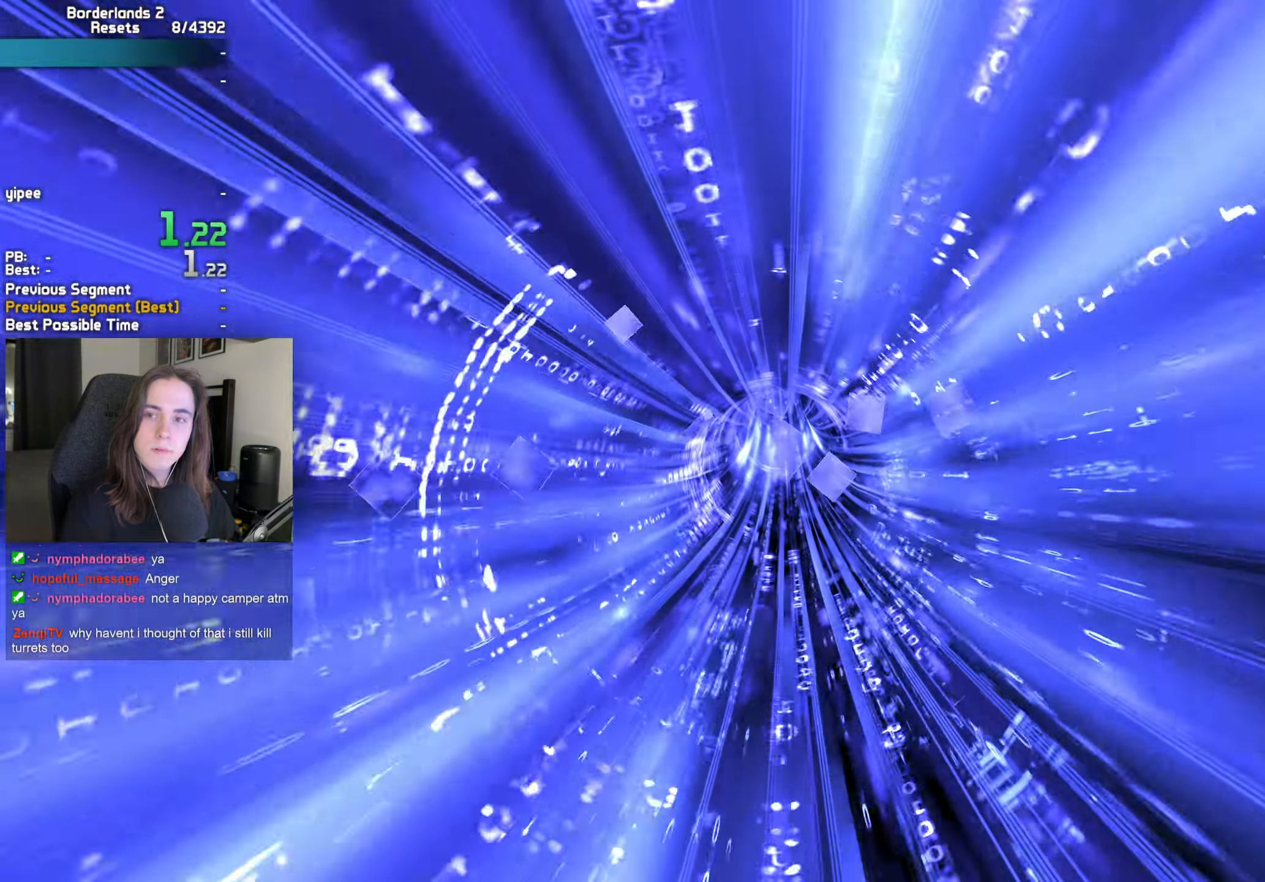
{"keys": ["a", "d", "w"], "mouse": [], "events": [[117, "a", "up"], [117, "d", "up"], [117, "s", "up"], [300, "a", "down"], [300, "d", "down"], [300, "w", "down"]]}
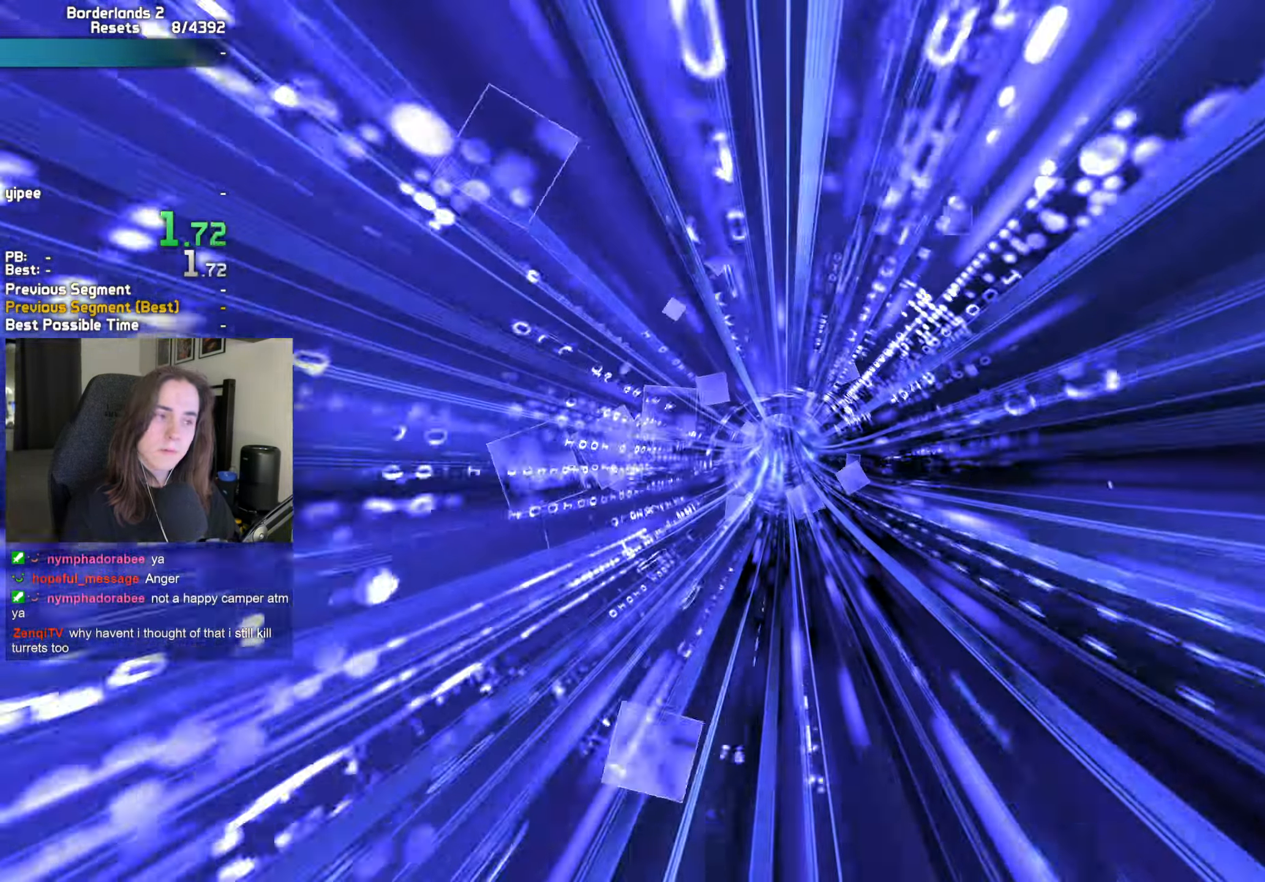
{"keys": [], "mouse": [], "events": [[84, "a", "up"], [84, "d", "up"], [84, "w", "up"], [267, "a", "down"], [267, "d", "down"], [267, "s", "down"], [367, "a", "up"], [367, "s", "up"], [417, "d", "up"]]}
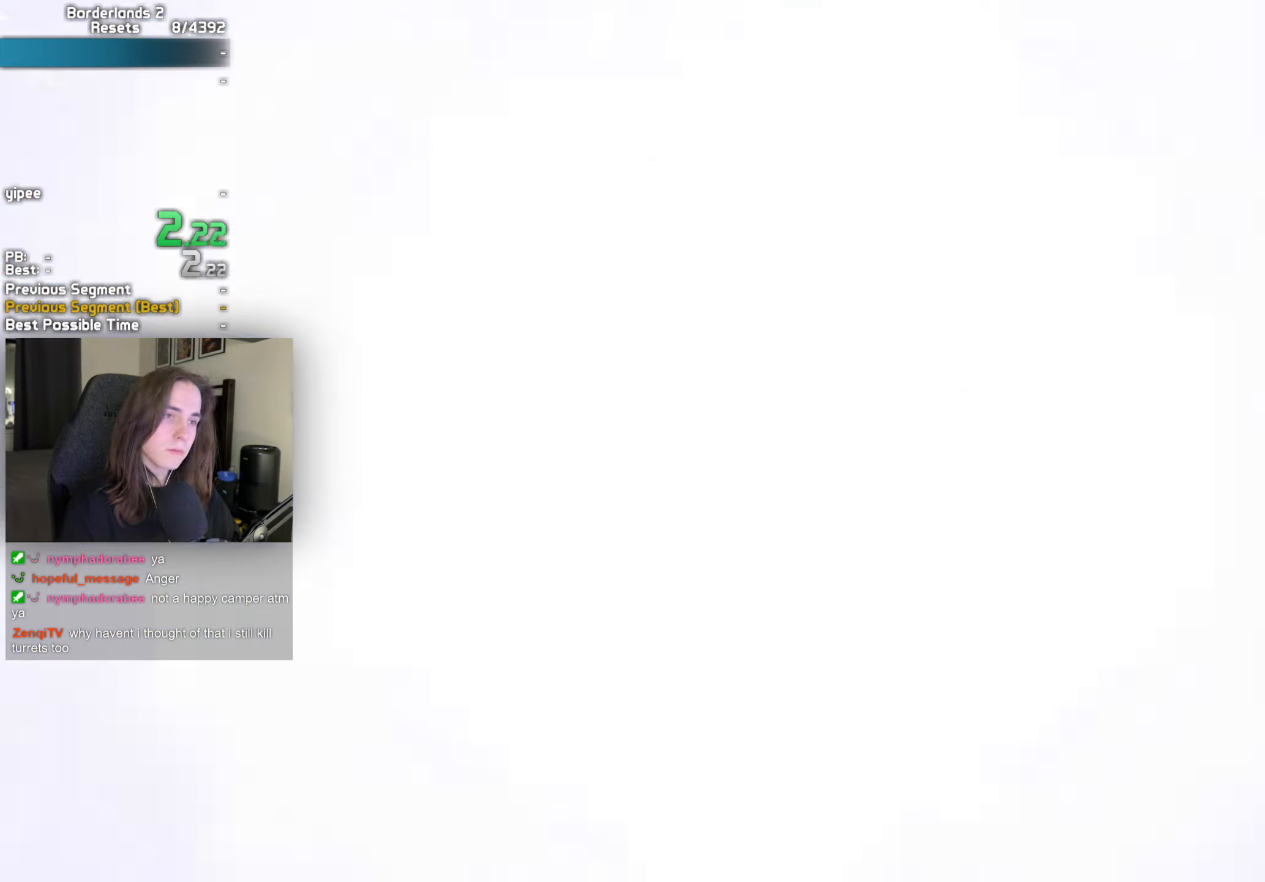
{"keys": ["w"], "mouse": ["middle"], "events": [[334, "a", "down"], [334, "shift", "down"], [334, "w", "down"], [384, "mouse_middle", "down"], [434, "a", "up"], [434, "shift", "up"]]}
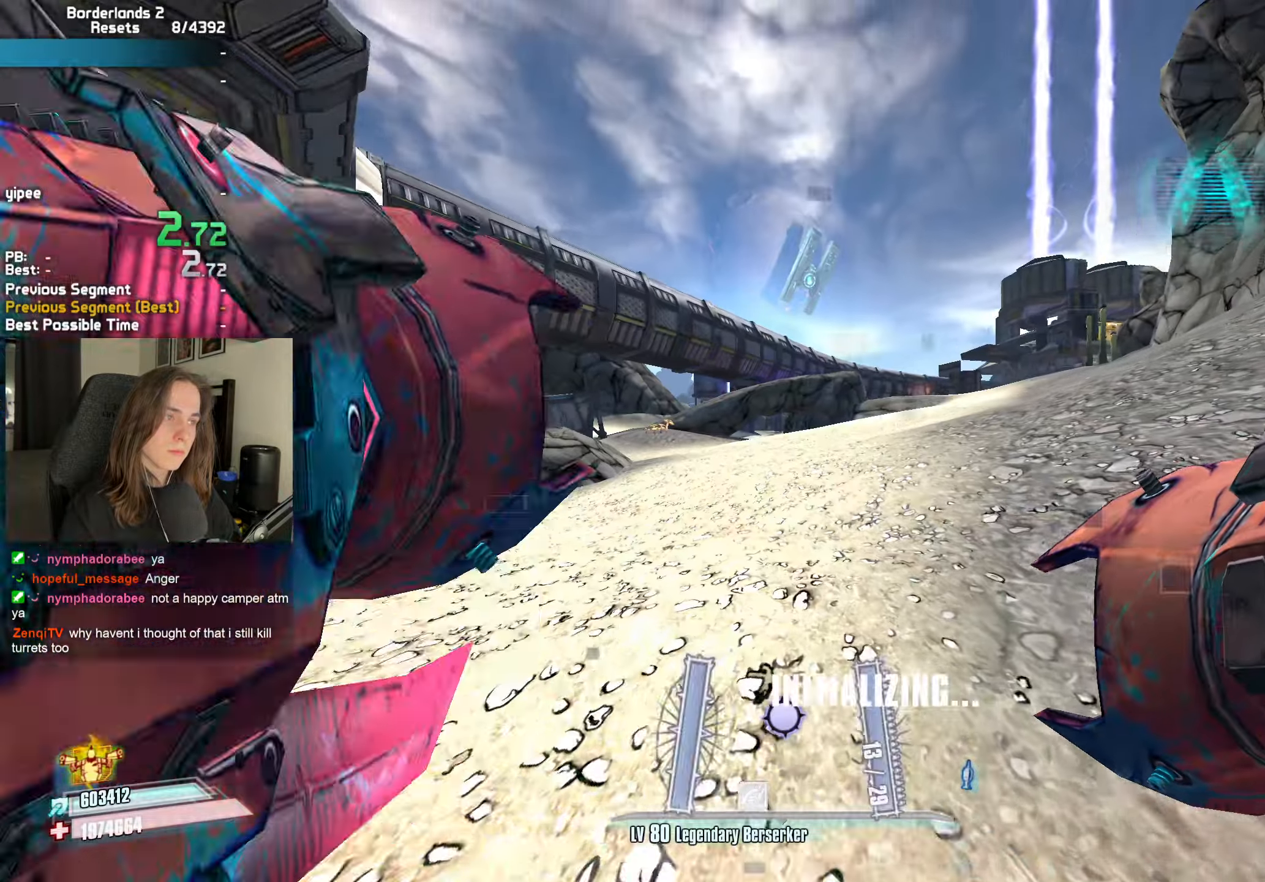
{"keys": ["a"], "mouse": ["left", "right"], "events": [[16, "mouse_middle", "up"], [166, "a", "down"], [166, "w", "up"], [300, "mouse_left", "down"], [300, "mouse_right", "down"], [350, "b", "down"], [350, "r", "down"], [400, "b", "up"], [450, "r", "up"]]}
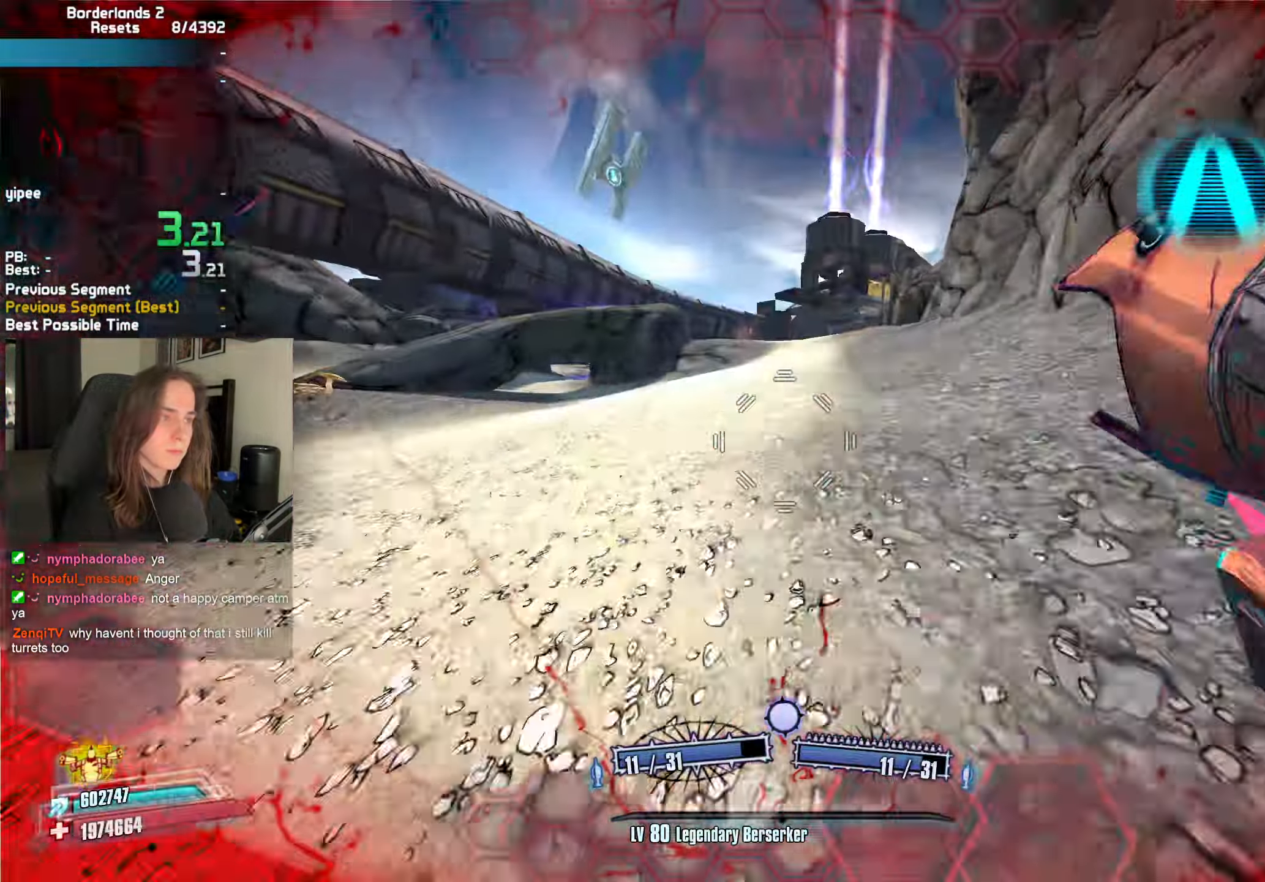
{"keys": ["d", "w"], "mouse": [], "events": [[16, "mouse_left", "up"], [83, "mouse_right", "up"], [316, "a", "up"], [316, "d", "down"], [450, "w", "down"]]}
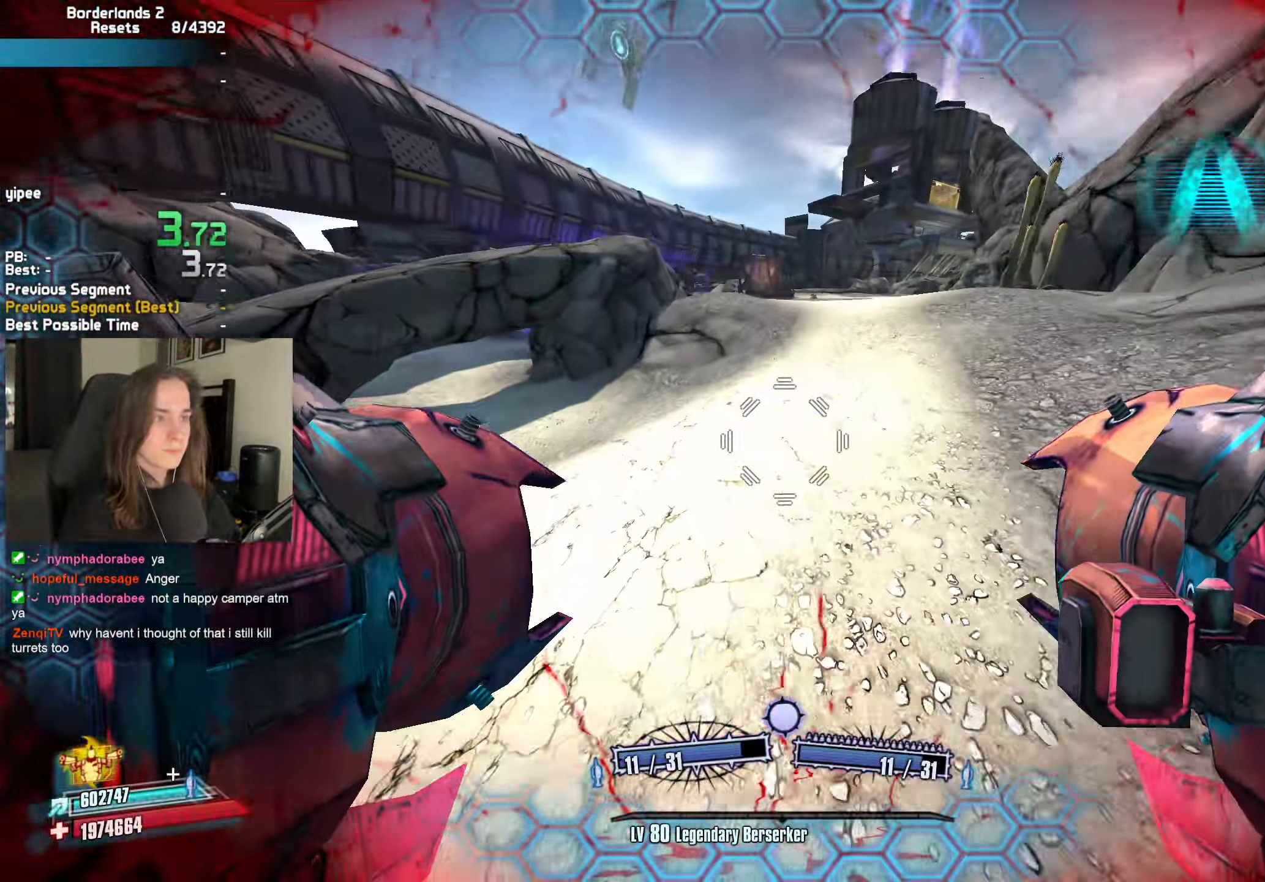
{"keys": ["w"], "mouse": ["left", "right"], "events": [[100, "d", "up"], [333, "mouse_left", "down"], [333, "mouse_right", "down"], [383, "b", "down"], [383, "r", "down"], [433, "b", "up"], [433, "r", "up"]]}